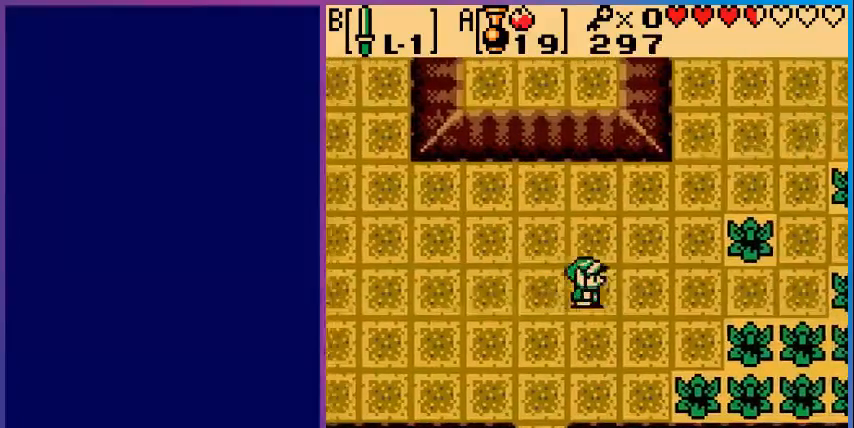
Gameplay with a controller (Nintendo layout); each line is a JSON object with the inputs held at the frame after it. "events" lists button and stick changes between this image and that frame as [ms after this image, input, new state], when the widget could be followed in between. Not read: L3 R3.
{"buttons": ["B", "DPAD_RIGHT"], "events": [[200, "B", "down"]]}
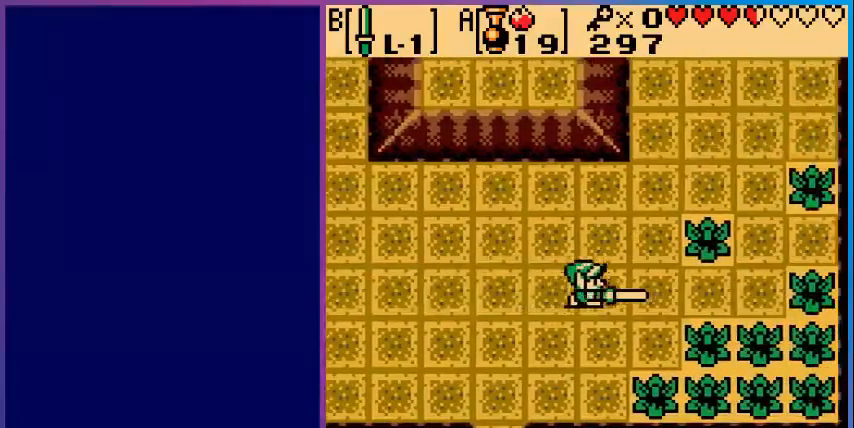
{"buttons": ["B", "DPAD_RIGHT"], "events": []}
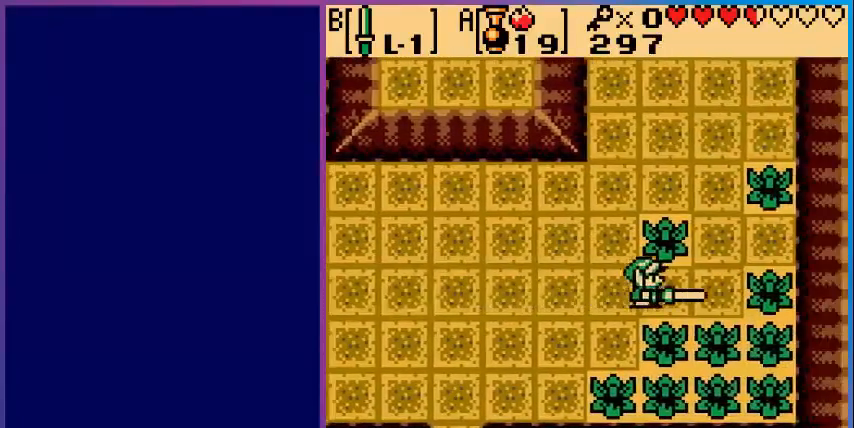
{"buttons": ["B", "DPAD_DOWN"], "events": [[320, "DPAD_DOWN", "down"], [360, "DPAD_RIGHT", "up"]]}
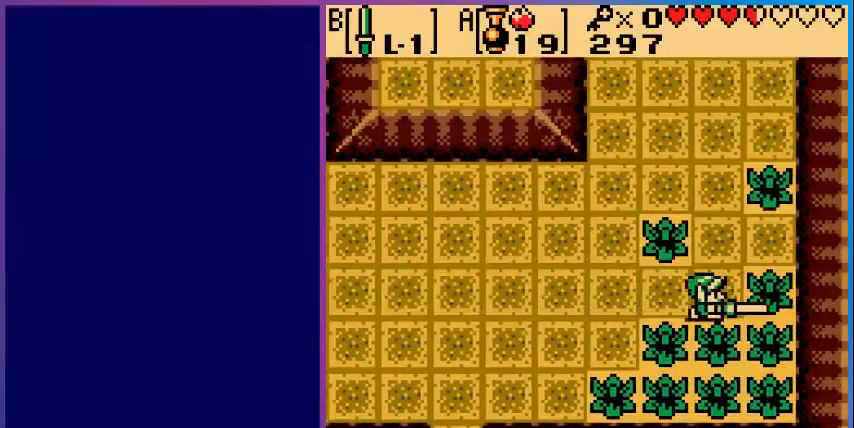
{"buttons": [], "events": [[40, "DPAD_DOWN", "up"], [80, "B", "up"]]}
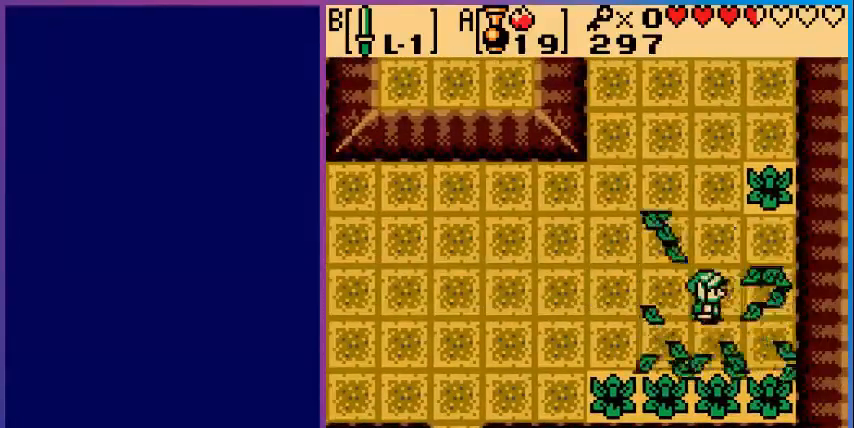
{"buttons": ["B", "DPAD_DOWN"], "events": [[200, "DPAD_DOWN", "down"], [440, "B", "down"]]}
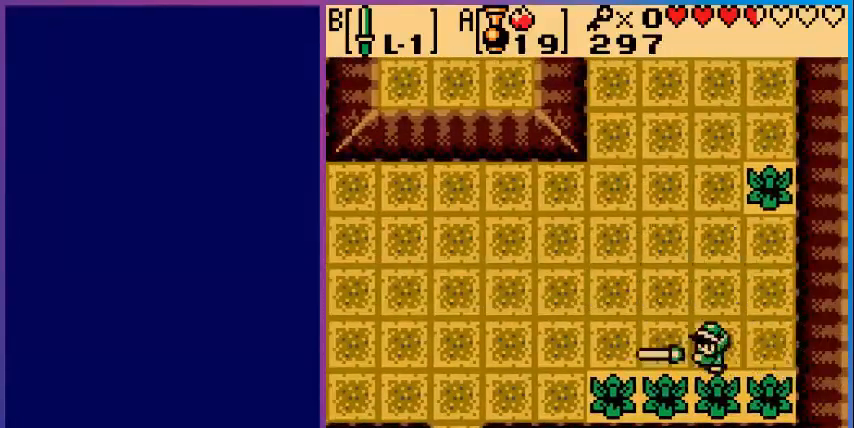
{"buttons": ["B", "DPAD_RIGHT"], "events": [[80, "DPAD_DOWN", "up"], [240, "DPAD_RIGHT", "down"]]}
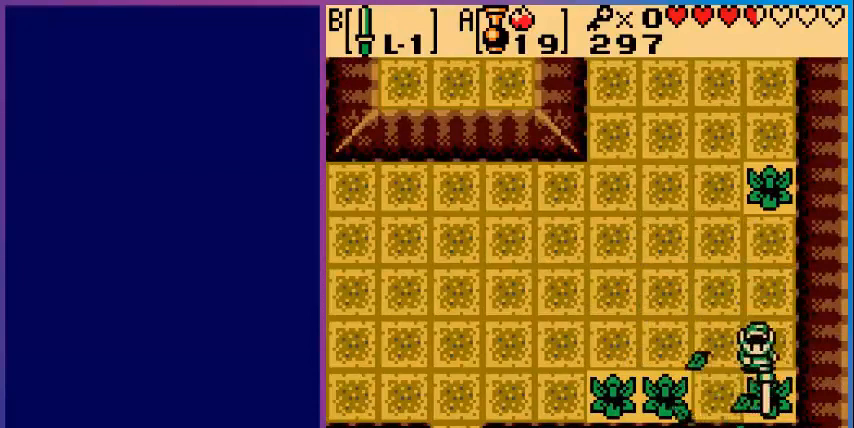
{"buttons": ["B", "DPAD_LEFT"], "events": [[80, "DPAD_RIGHT", "up"], [120, "DPAD_DOWN", "down"], [240, "DPAD_LEFT", "down"], [280, "DPAD_DOWN", "up"]]}
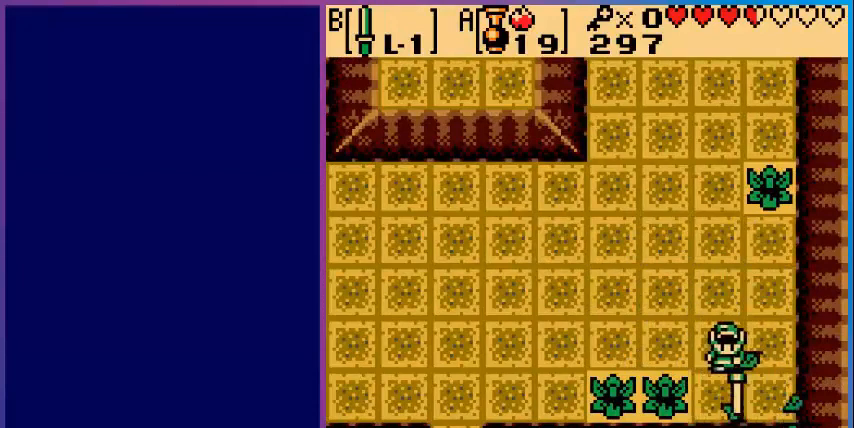
{"buttons": ["B", "DPAD_LEFT"], "events": [[280, "DPAD_DOWN", "down"], [320, "DPAD_LEFT", "up"], [480, "DPAD_DOWN", "up"], [480, "DPAD_LEFT", "down"]]}
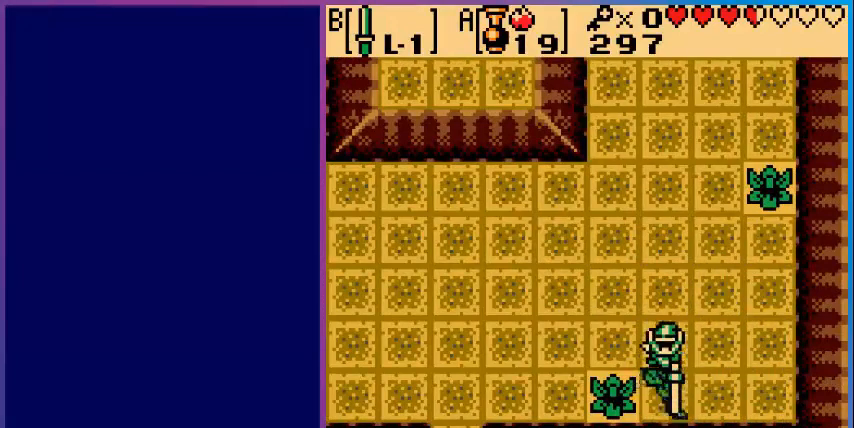
{"buttons": ["B", "DPAD_LEFT"], "events": [[240, "DPAD_DOWN", "down"], [240, "DPAD_LEFT", "up"], [440, "DPAD_DOWN", "up"], [480, "DPAD_LEFT", "down"]]}
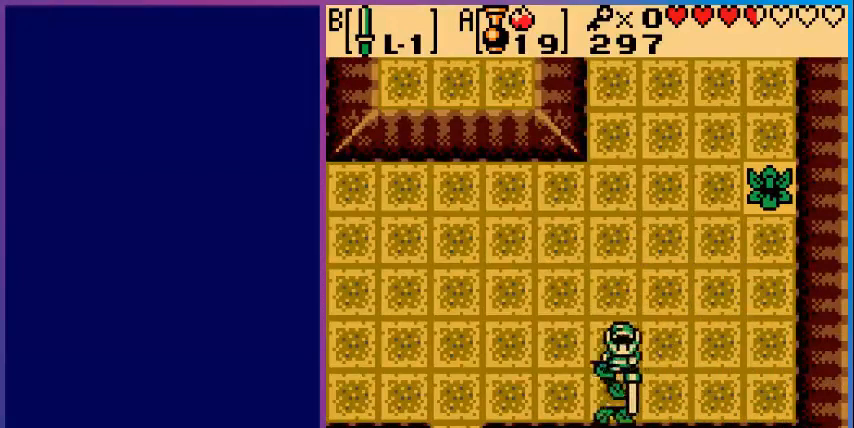
{"buttons": [], "events": [[200, "B", "up"], [280, "DPAD_LEFT", "up"]]}
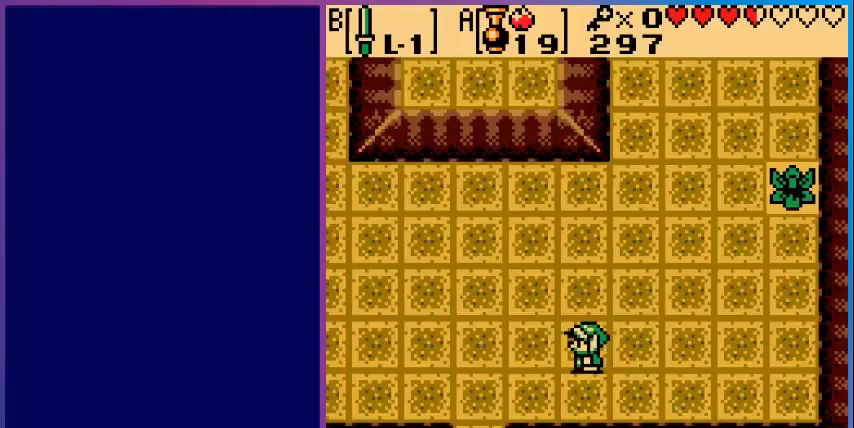
{"buttons": ["DPAD_DOWN", "DPAD_LEFT"], "events": [[280, "DPAD_LEFT", "down"], [480, "DPAD_DOWN", "down"]]}
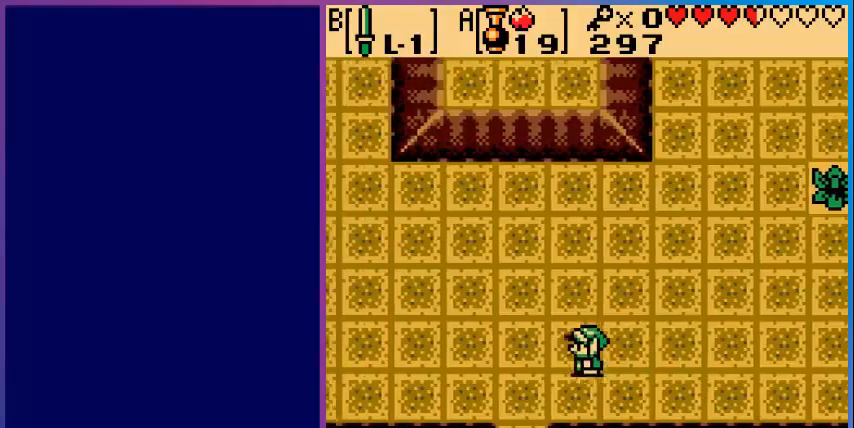
{"buttons": ["DPAD_DOWN"], "events": [[280, "DPAD_LEFT", "up"]]}
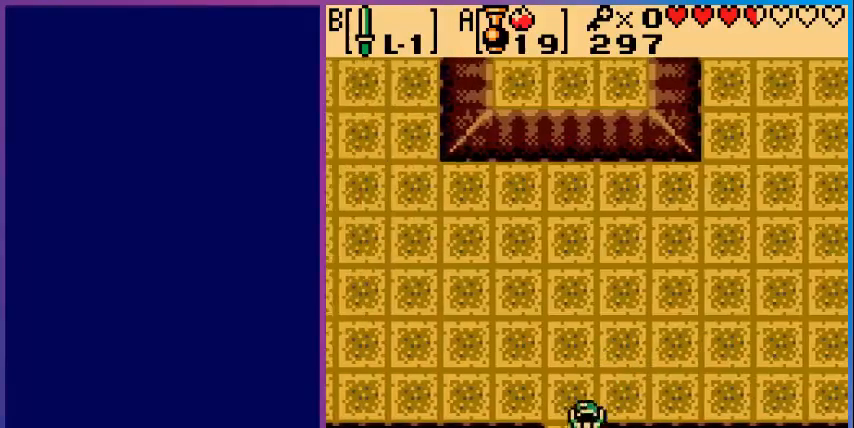
{"buttons": [], "events": [[440, "DPAD_DOWN", "up"]]}
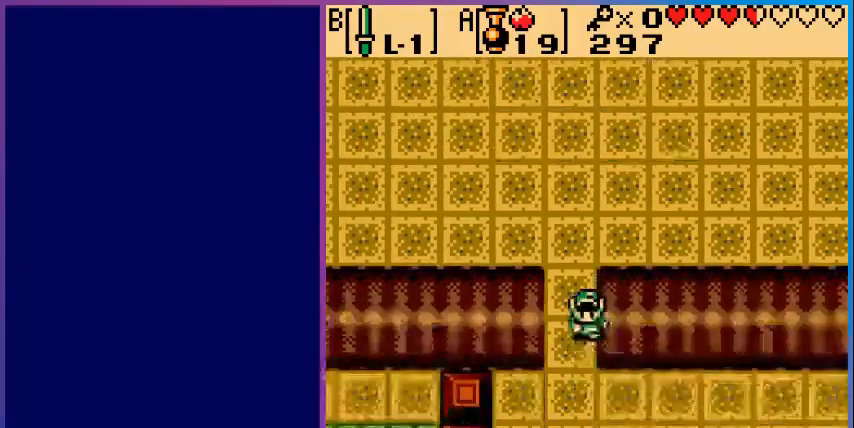
{"buttons": ["DPAD_DOWN"], "events": [[320, "DPAD_DOWN", "down"]]}
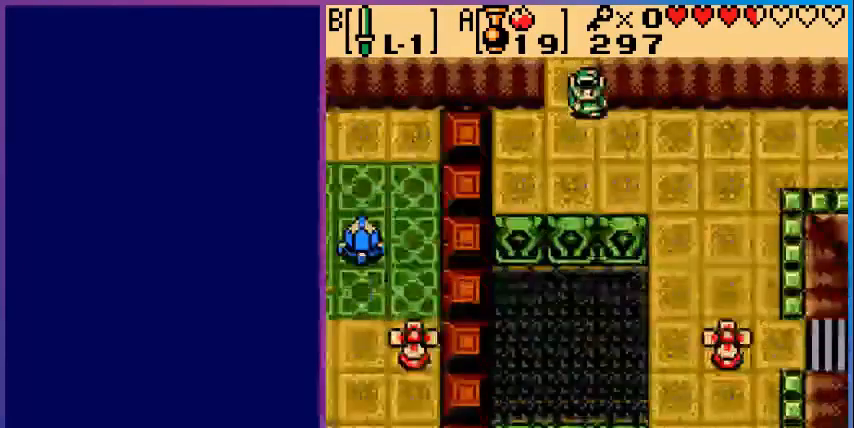
{"buttons": ["DPAD_RIGHT"], "events": [[200, "DPAD_RIGHT", "down"], [280, "DPAD_DOWN", "up"]]}
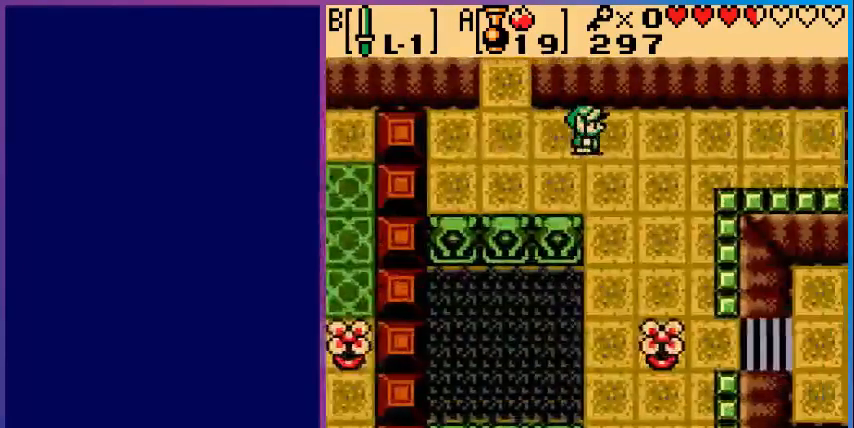
{"buttons": ["DPAD_DOWN", "DPAD_RIGHT"], "events": [[480, "DPAD_DOWN", "down"]]}
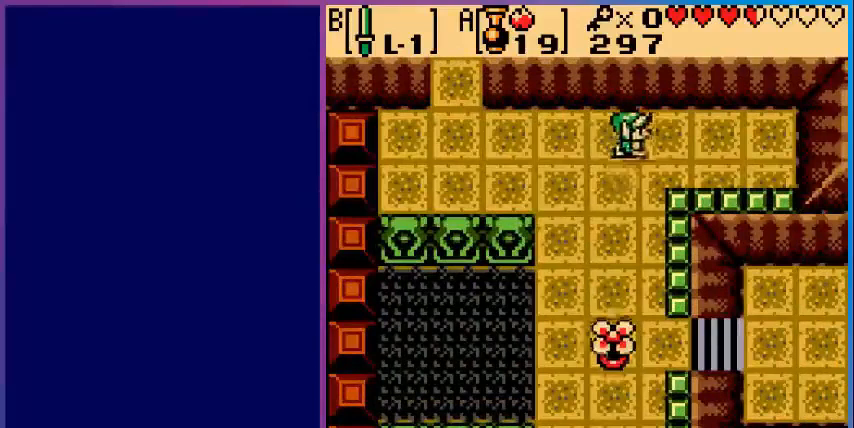
{"buttons": ["DPAD_LEFT"], "events": [[40, "DPAD_RIGHT", "up"], [160, "DPAD_DOWN", "up"], [160, "DPAD_LEFT", "down"]]}
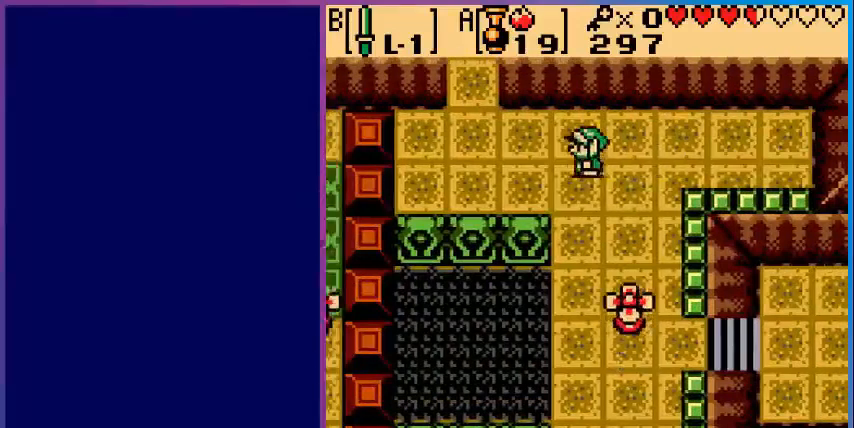
{"buttons": ["DPAD_LEFT"], "events": []}
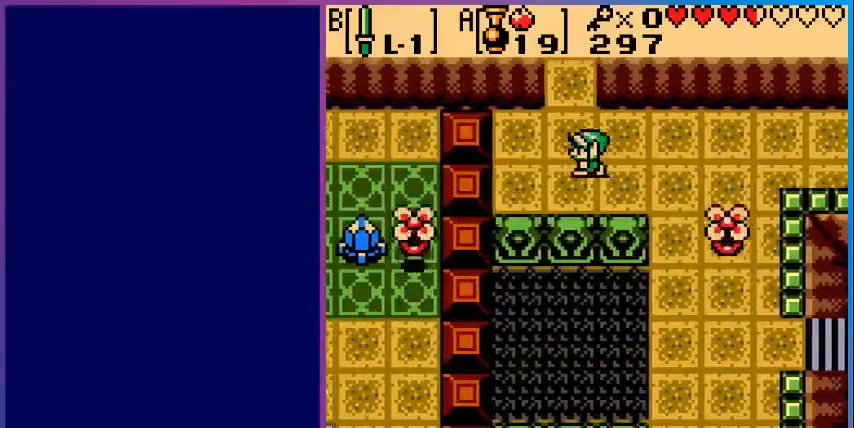
{"buttons": ["DPAD_LEFT"], "events": [[80, "DPAD_LEFT", "up"], [400, "DPAD_LEFT", "down"]]}
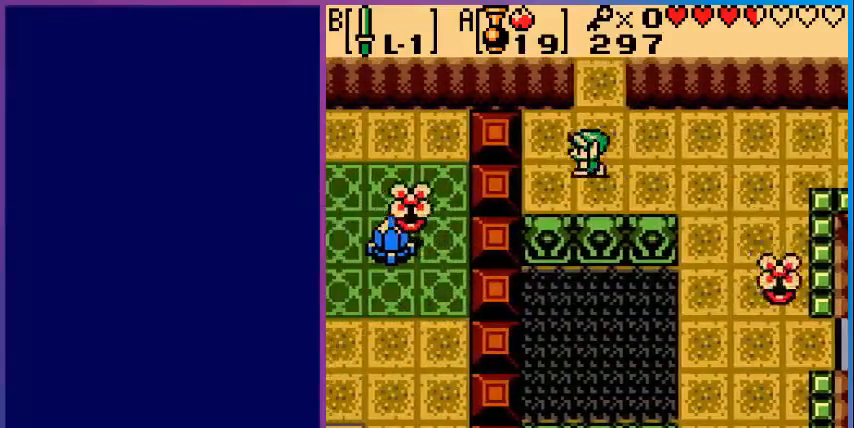
{"buttons": ["DPAD_RIGHT"], "events": [[120, "DPAD_LEFT", "up"], [440, "DPAD_RIGHT", "down"]]}
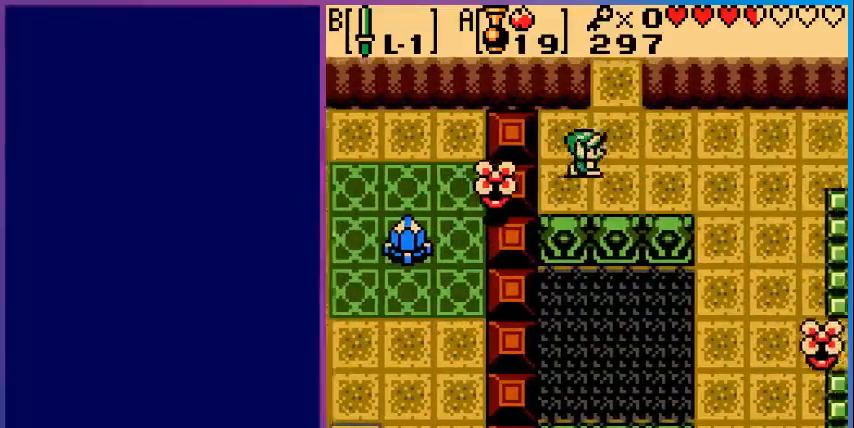
{"buttons": ["DPAD_RIGHT"], "events": []}
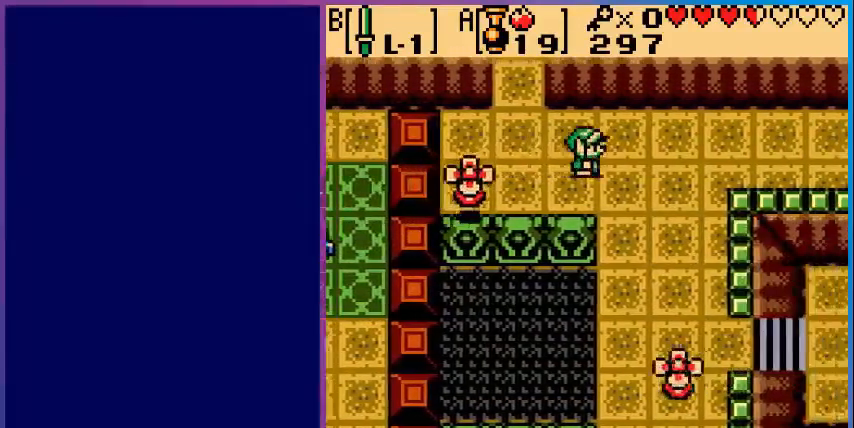
{"buttons": ["DPAD_DOWN", "DPAD_RIGHT"], "events": [[400, "DPAD_DOWN", "down"]]}
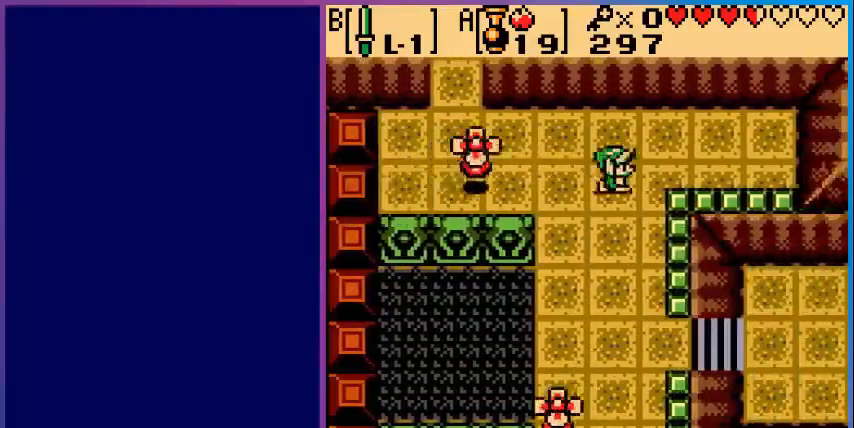
{"buttons": ["DPAD_DOWN"], "events": [[200, "DPAD_RIGHT", "up"]]}
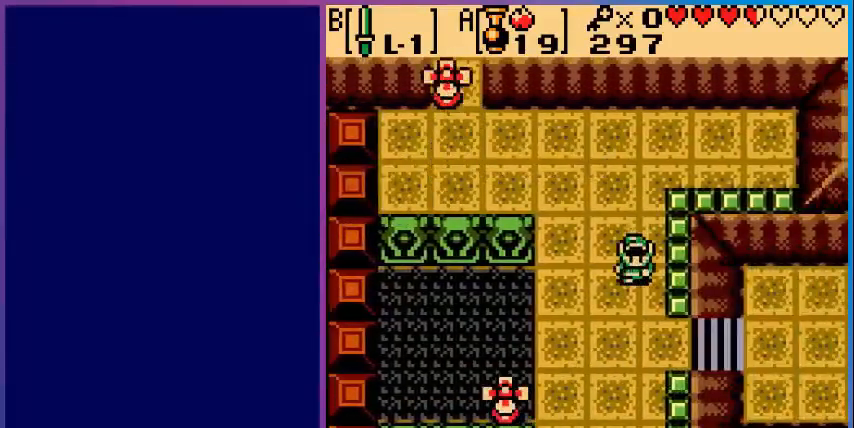
{"buttons": ["DPAD_DOWN"], "events": []}
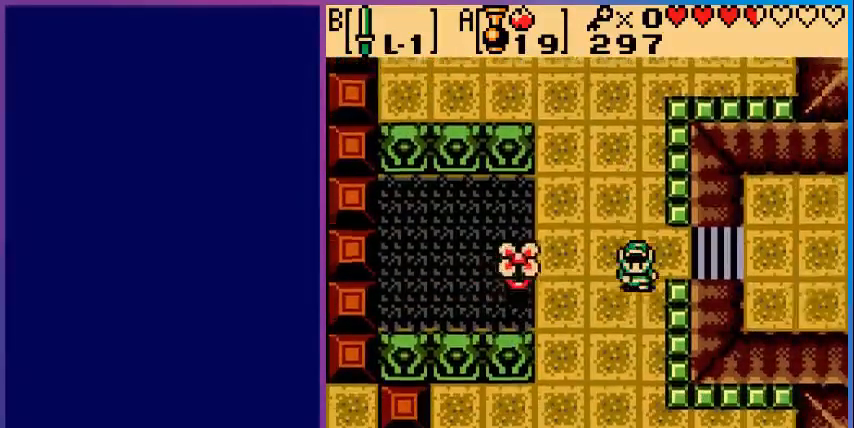
{"buttons": ["DPAD_DOWN", "DPAD_LEFT"], "events": [[520, "DPAD_LEFT", "down"]]}
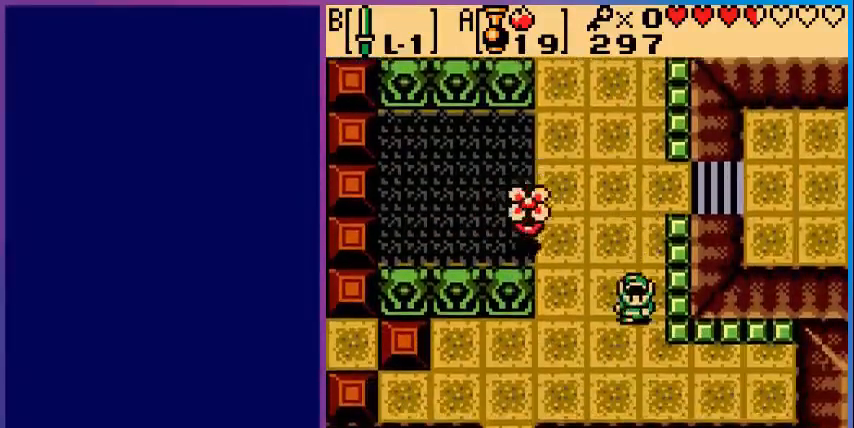
{"buttons": ["DPAD_DOWN", "DPAD_LEFT"], "events": []}
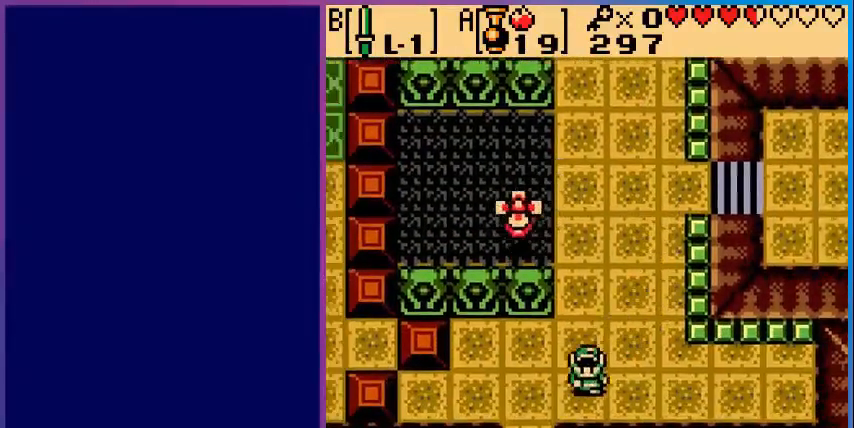
{"buttons": ["DPAD_LEFT"], "events": [[80, "DPAD_DOWN", "up"]]}
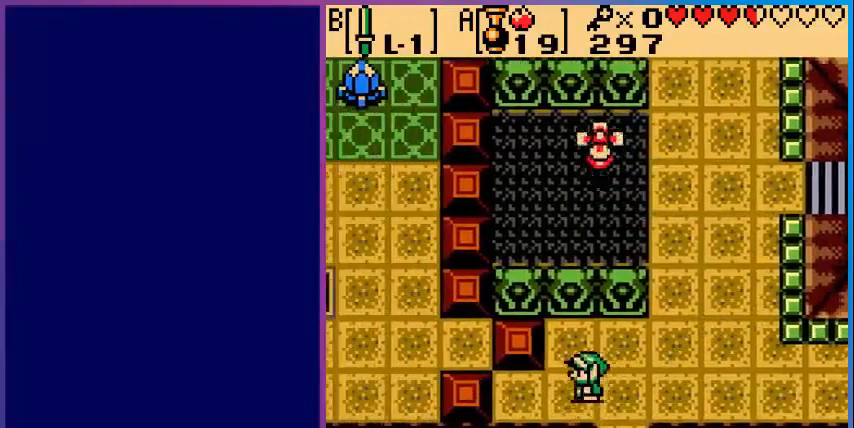
{"buttons": ["DPAD_LEFT"], "events": [[240, "DPAD_DOWN", "down"], [280, "DPAD_LEFT", "up"], [320, "DPAD_LEFT", "down"], [360, "DPAD_DOWN", "up"]]}
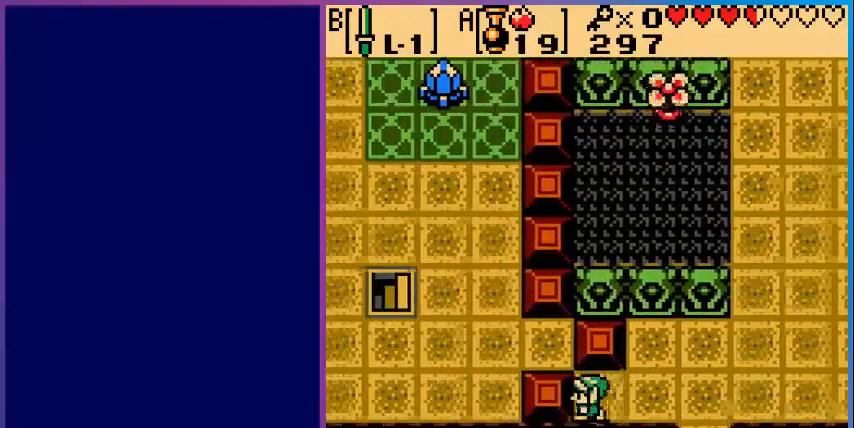
{"buttons": ["DPAD_LEFT"], "events": []}